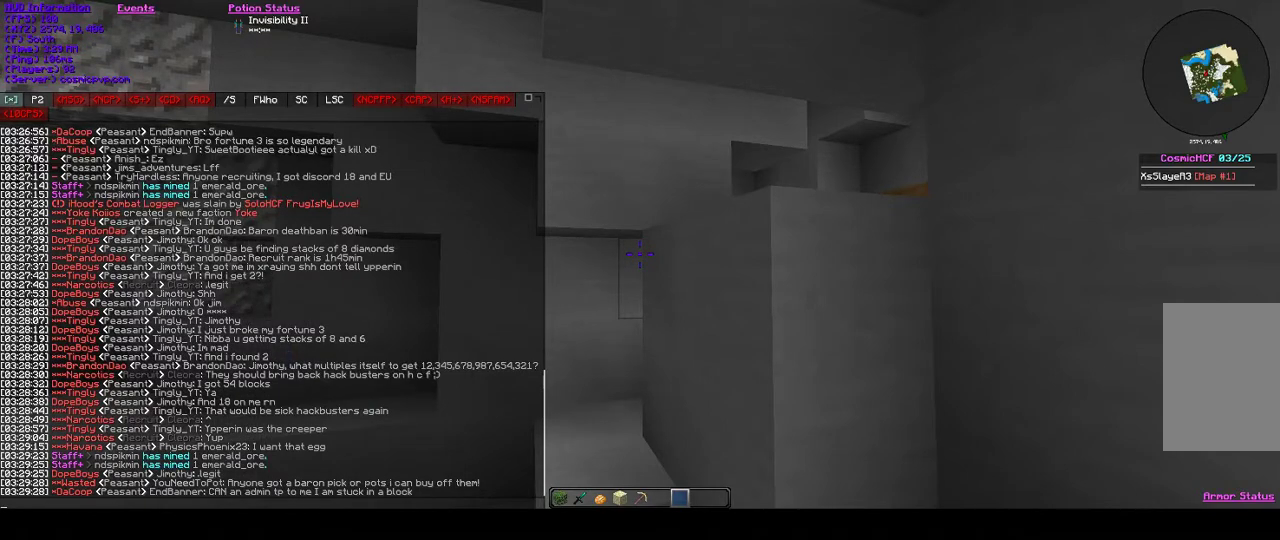
Gameplay with keyboard and mouse; each line is a JSON object with the keys and mouse buttons held at the frame after it. "events" lists presses ("down") and releases ("up") of "a", "d", "s", "w", "mouse_left" and "mouse_right" between this image and that frame as [ms after this image, input, new state], when the widget could be followed in between. "mouse_left", "mouse_right" = the "left", "right" buttons of the "mouse" list. No other keys are recorded. Fast repeated clicks can show as one long hold. Mouse movement is not recorded.
{"keys": [], "mouse": ["left"], "events": [[333, "mouse_left", "down"]]}
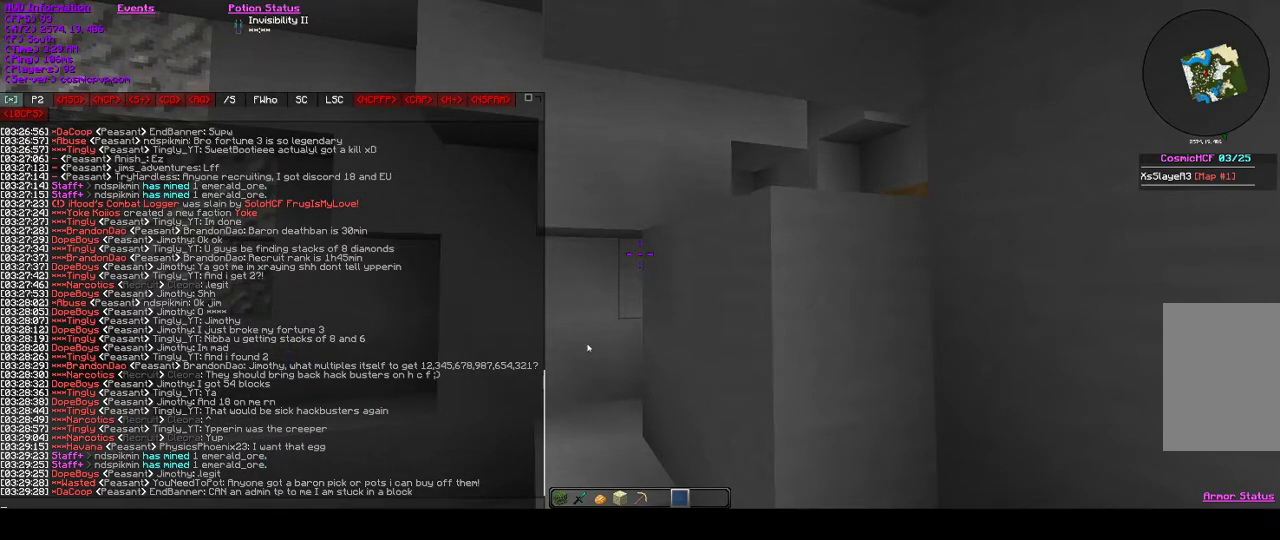
{"keys": [], "mouse": [], "events": [[33, "mouse_left", "up"]]}
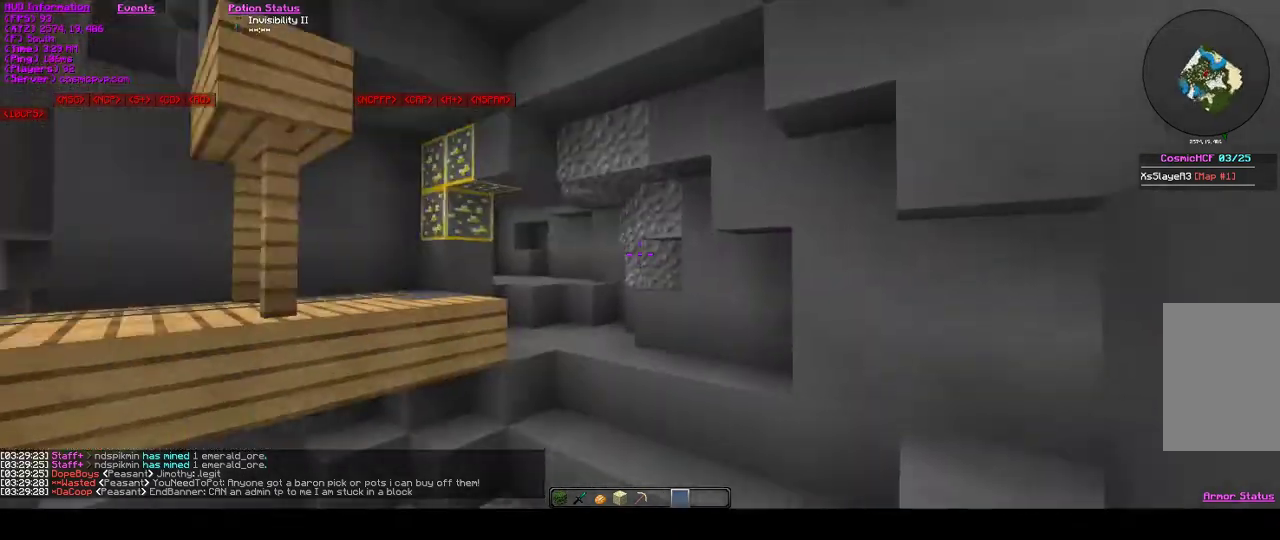
{"keys": [], "mouse": [], "events": []}
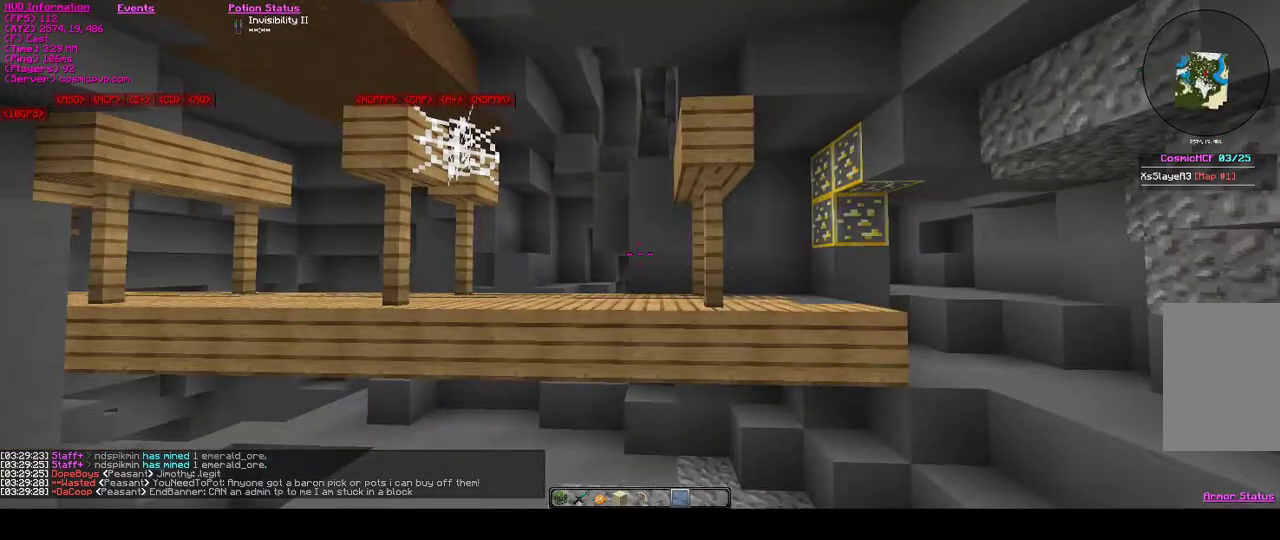
{"keys": [], "mouse": [], "events": [[267, "w", "down"], [433, "w", "up"]]}
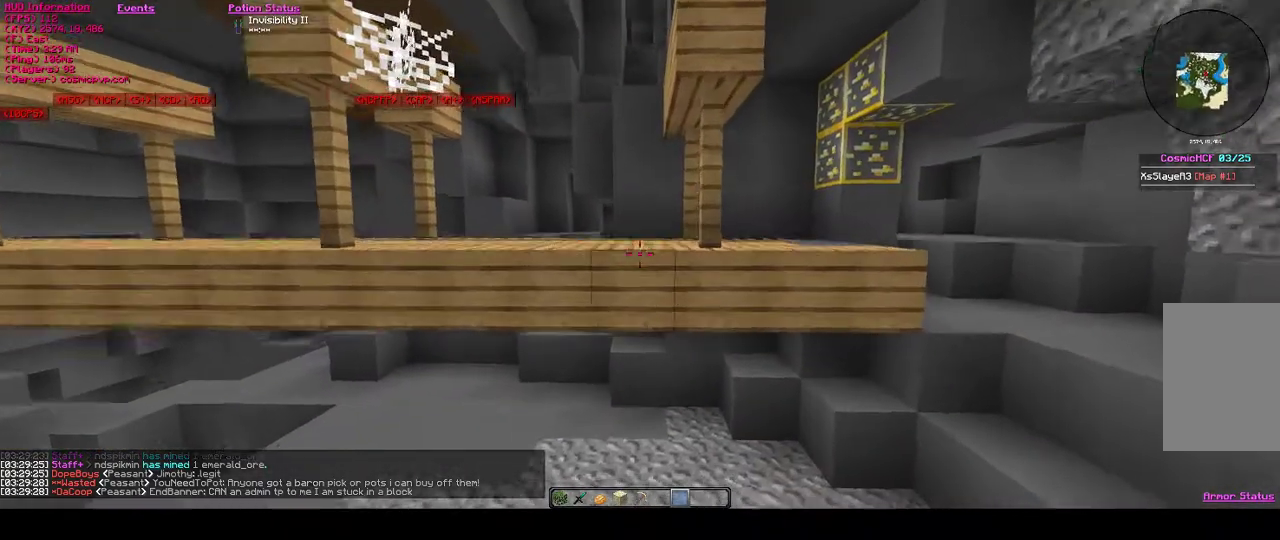
{"keys": [], "mouse": [], "events": []}
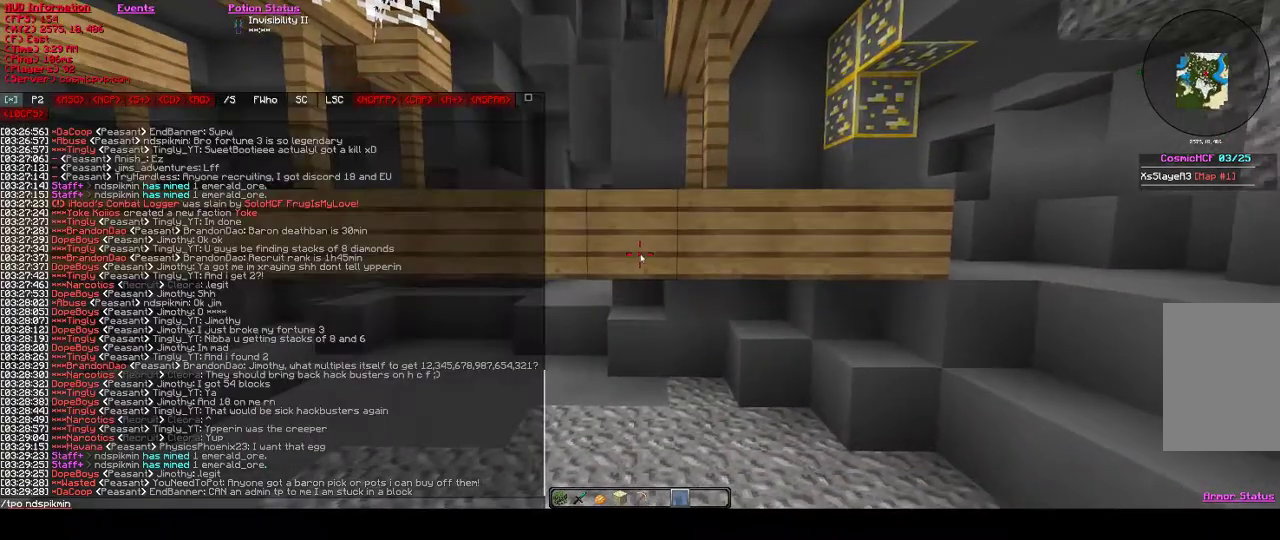
{"keys": [], "mouse": [], "events": []}
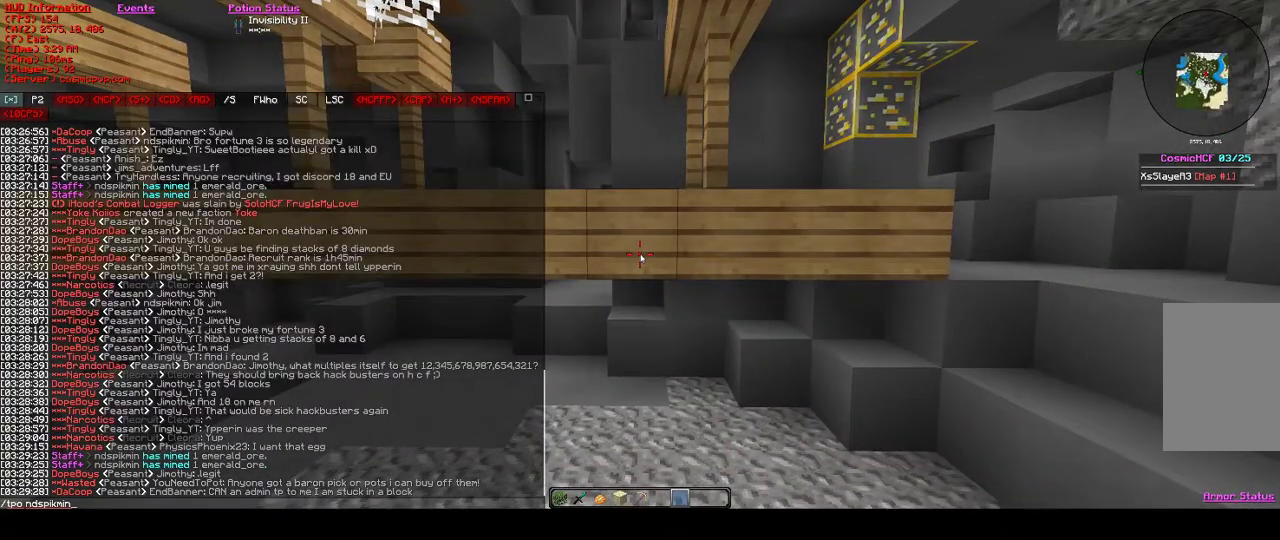
{"keys": [], "mouse": [], "events": []}
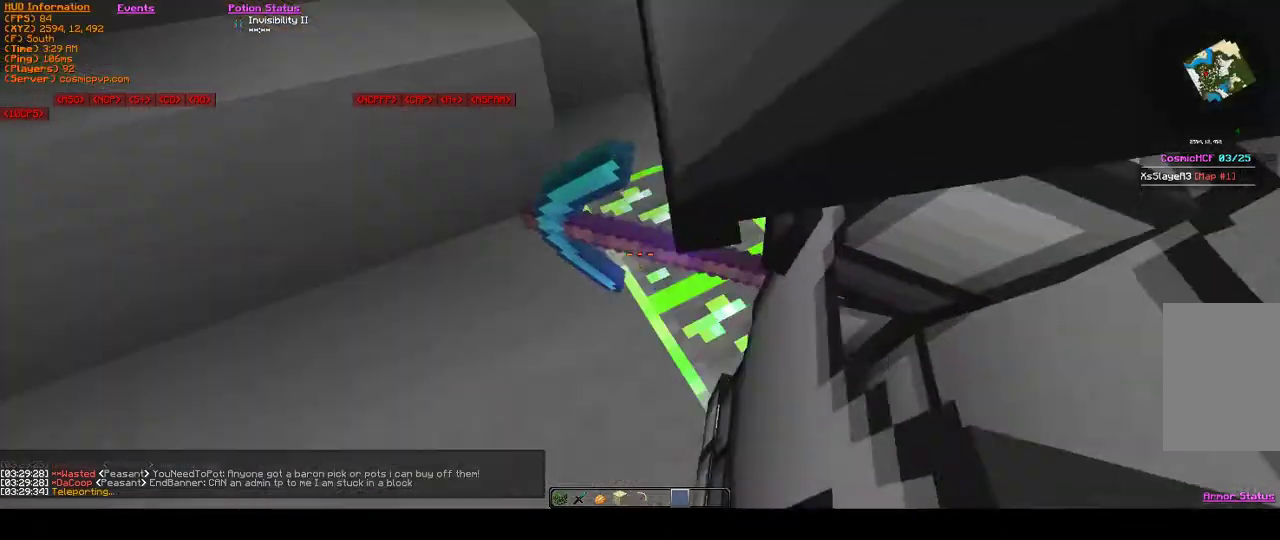
{"keys": [], "mouse": [], "events": []}
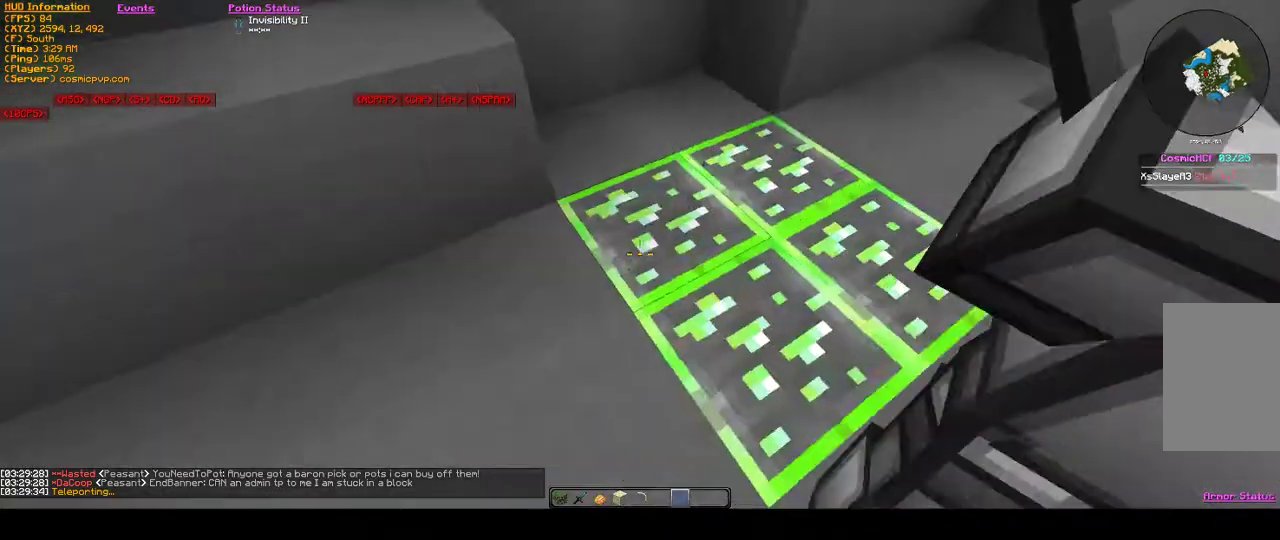
{"keys": [], "mouse": [], "events": [[167, "s", "down"], [267, "a", "down"], [300, "s", "up"], [467, "a", "up"]]}
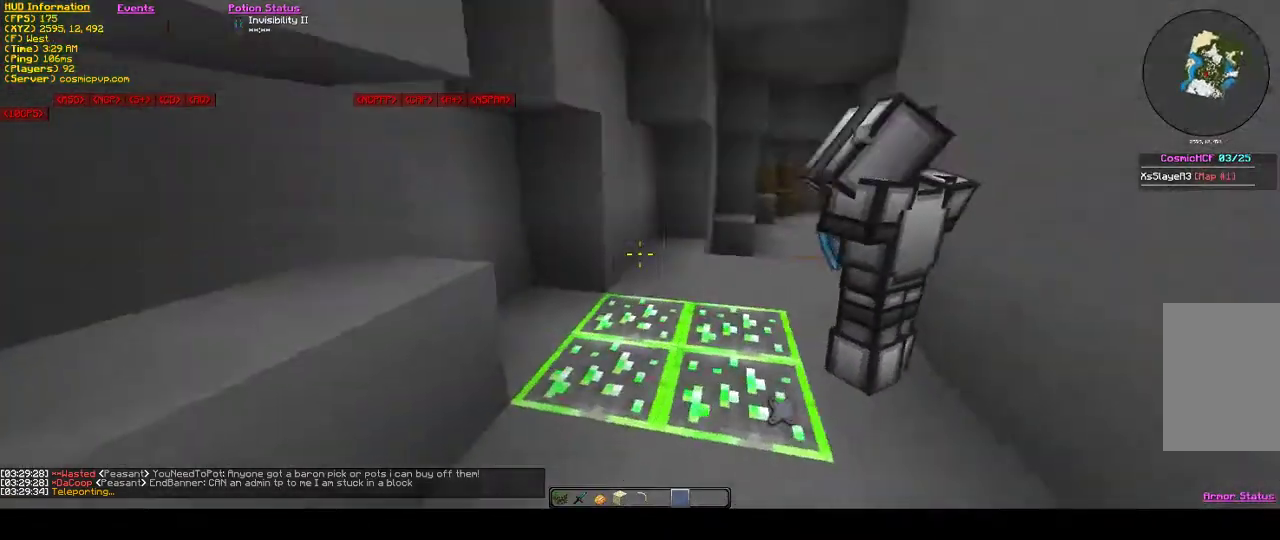
{"keys": [], "mouse": [], "events": [[200, "a", "down"], [433, "a", "up"]]}
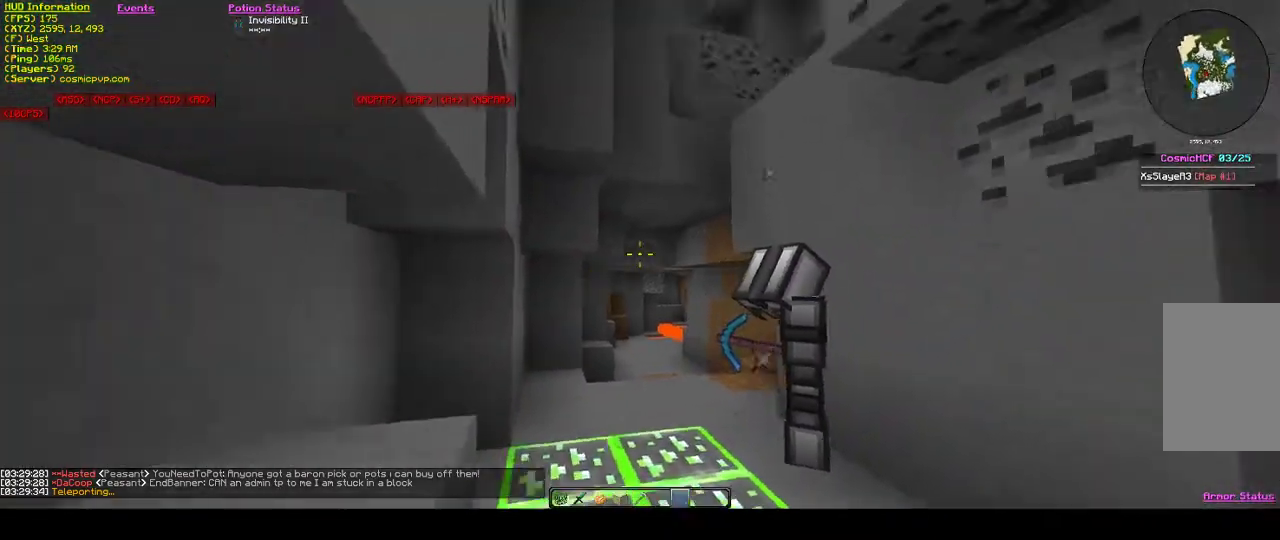
{"keys": [], "mouse": [], "events": []}
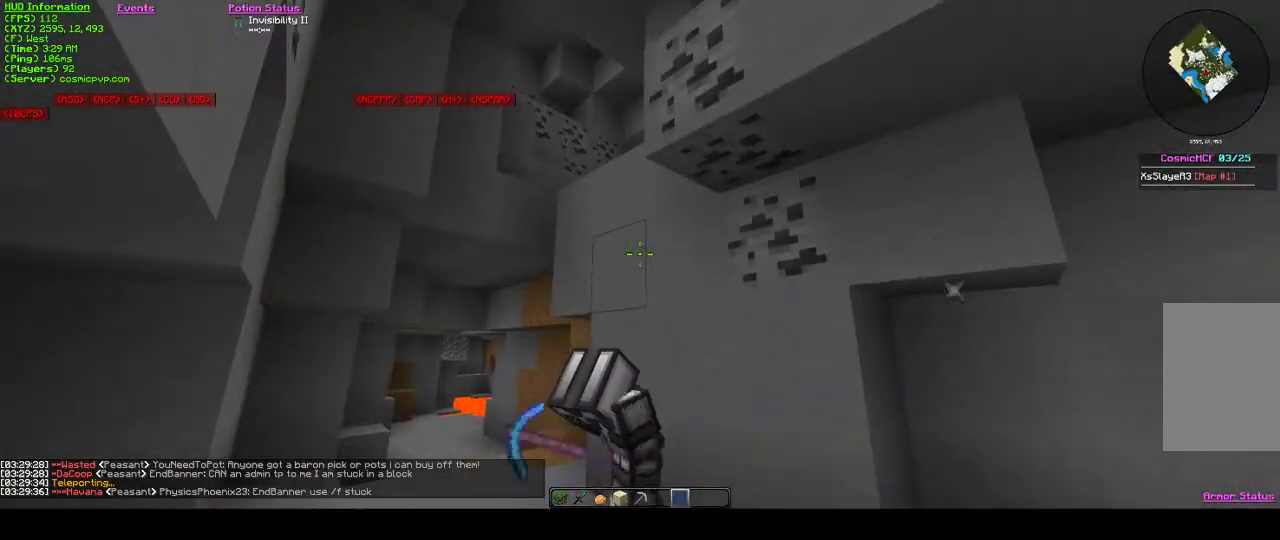
{"keys": [], "mouse": [], "events": []}
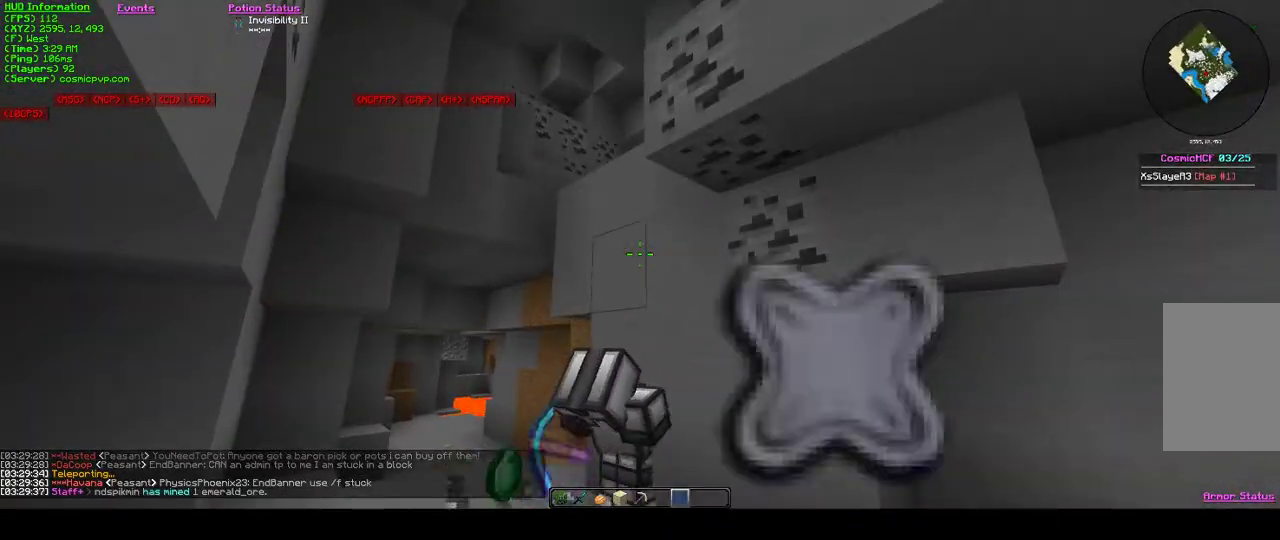
{"keys": [], "mouse": [], "events": []}
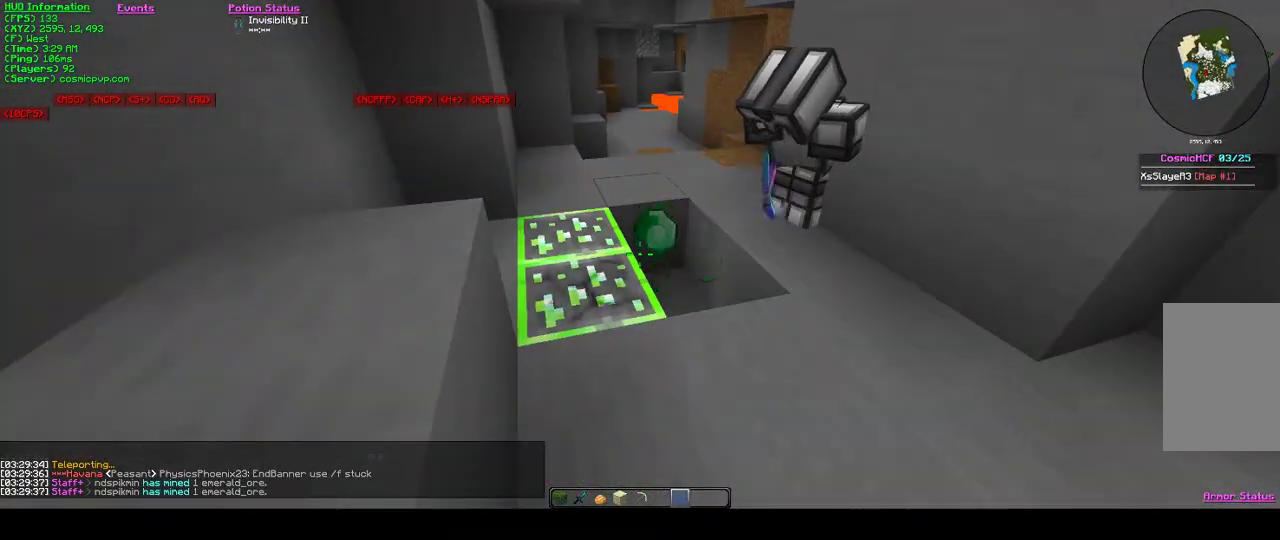
{"keys": [], "mouse": [], "events": []}
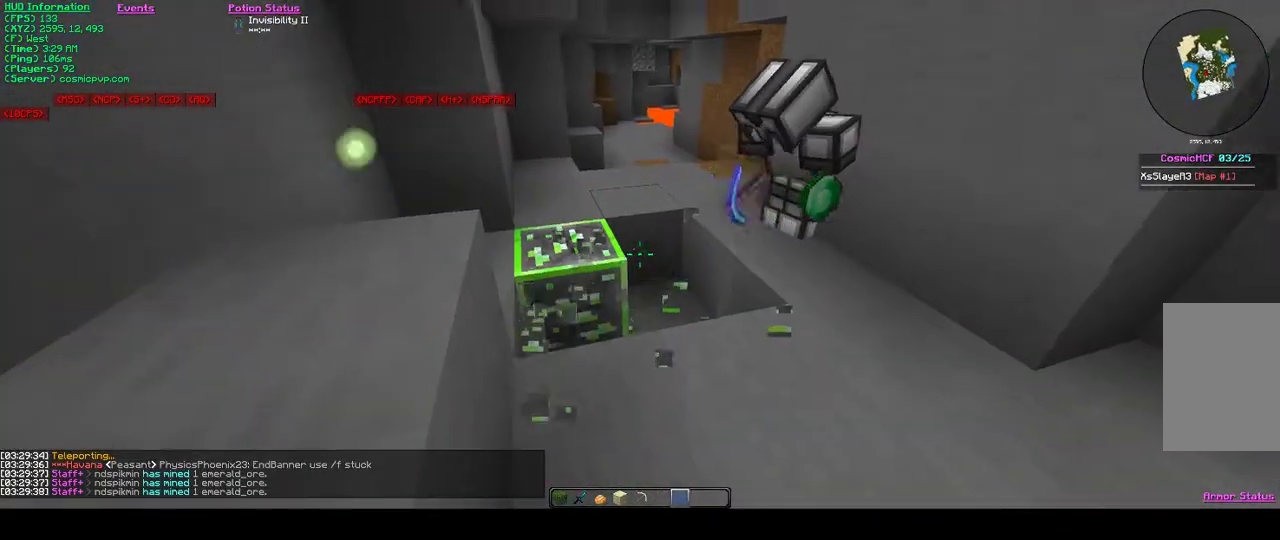
{"keys": [], "mouse": [], "events": []}
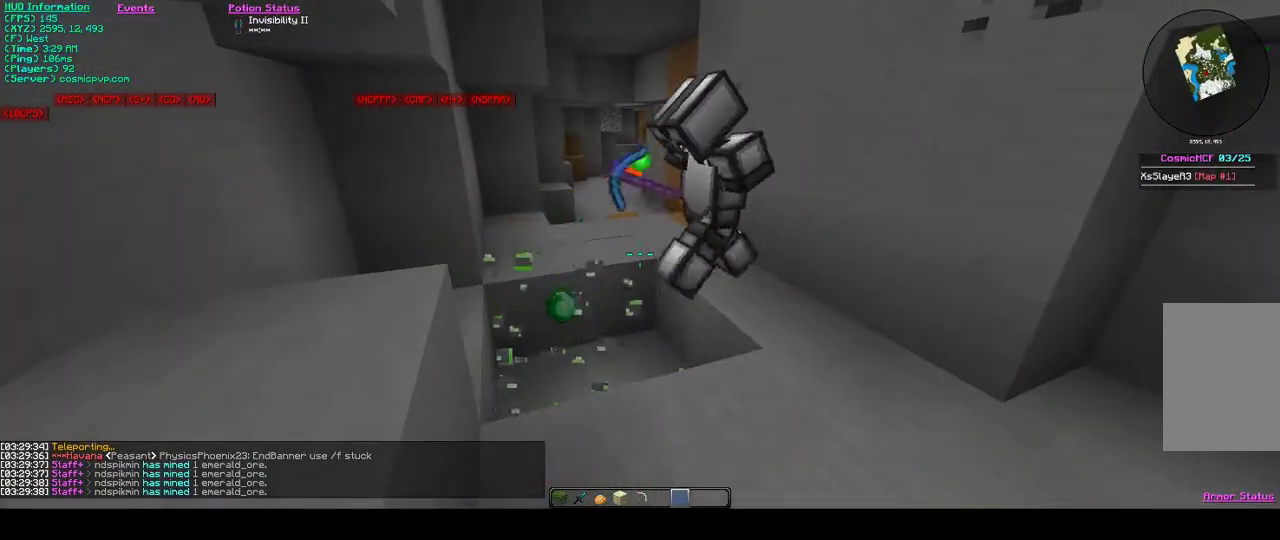
{"keys": [], "mouse": [], "events": []}
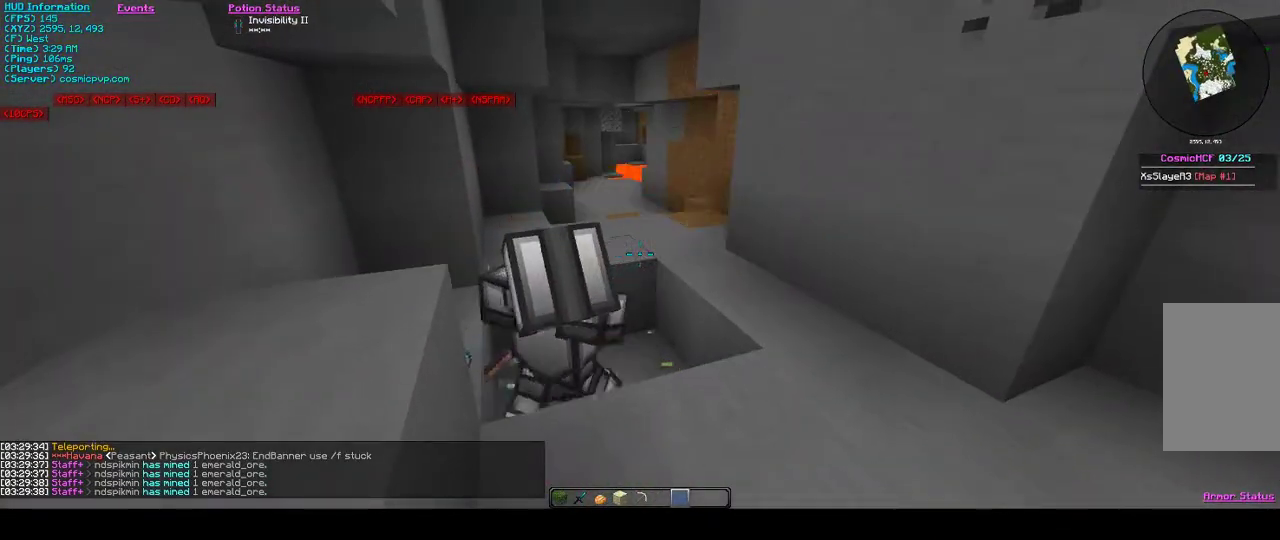
{"keys": [], "mouse": [], "events": []}
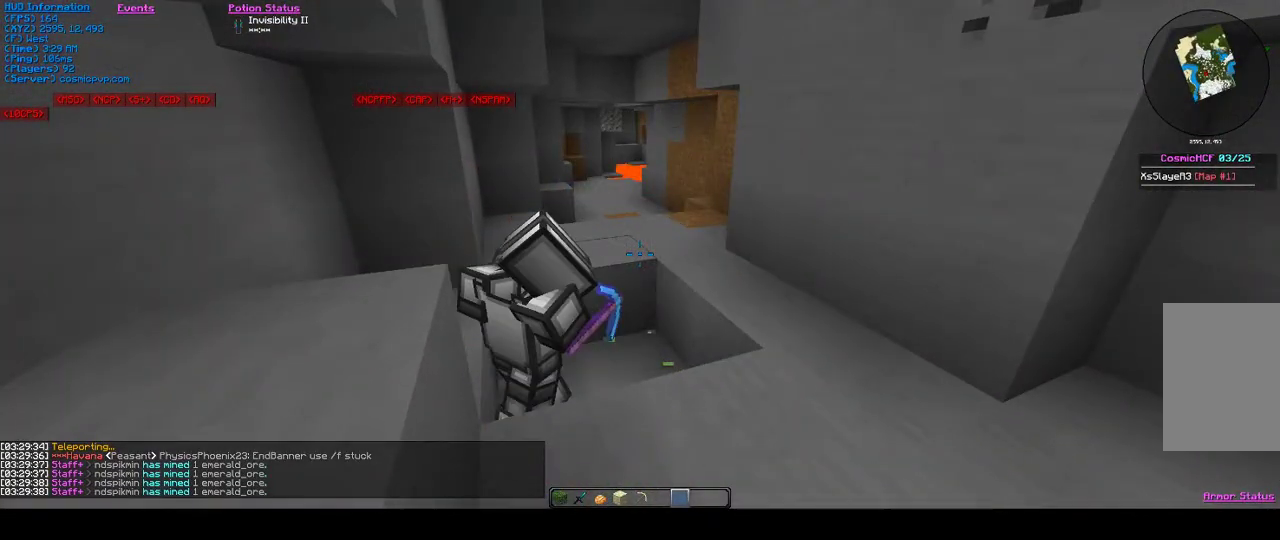
{"keys": [], "mouse": [], "events": []}
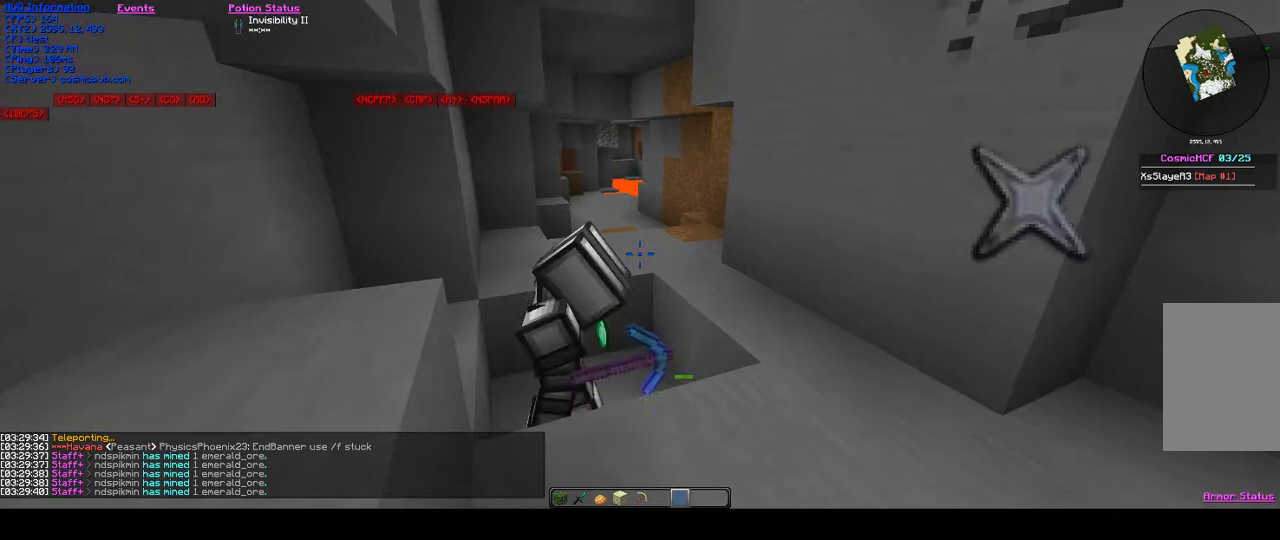
{"keys": [], "mouse": [], "events": [[167, "w", "down"], [233, "a", "down"], [433, "a", "up"], [433, "w", "up"]]}
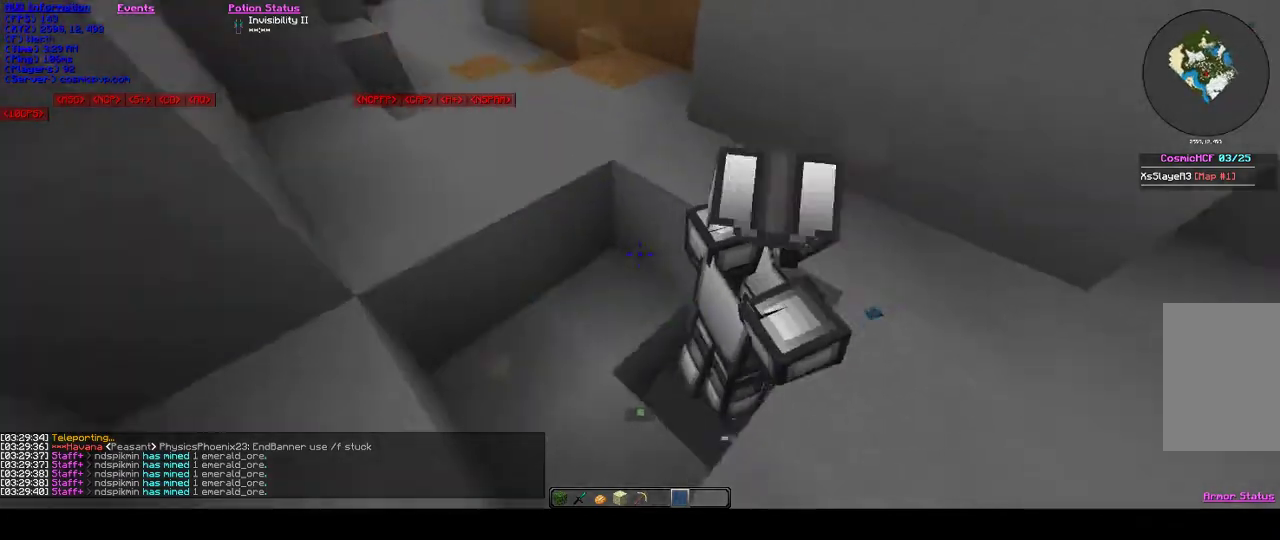
{"keys": [], "mouse": [], "events": []}
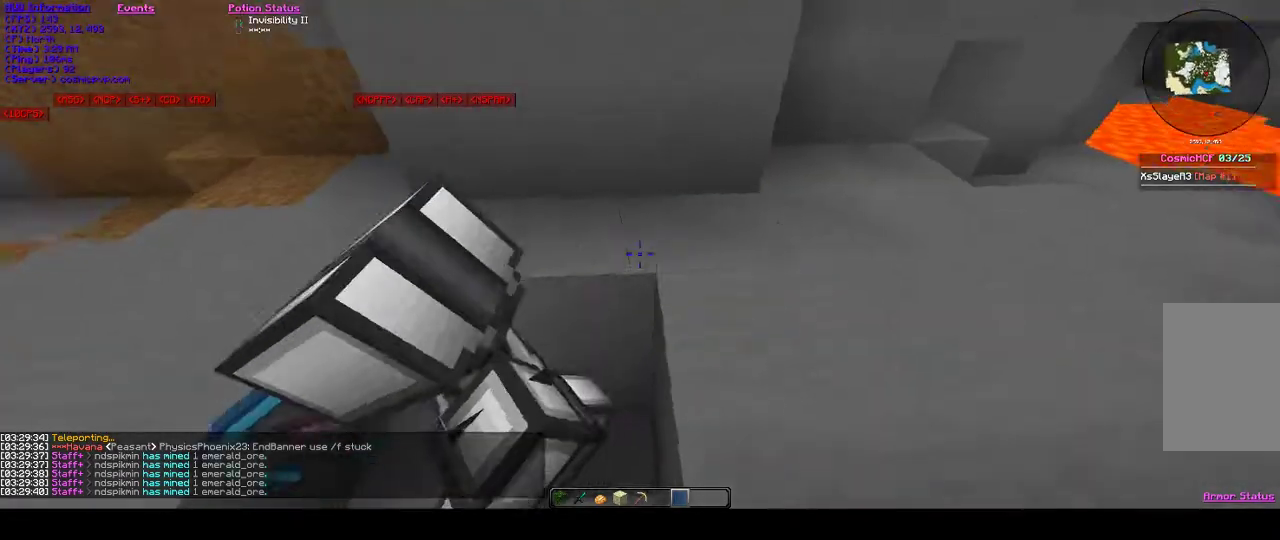
{"keys": [], "mouse": [], "events": []}
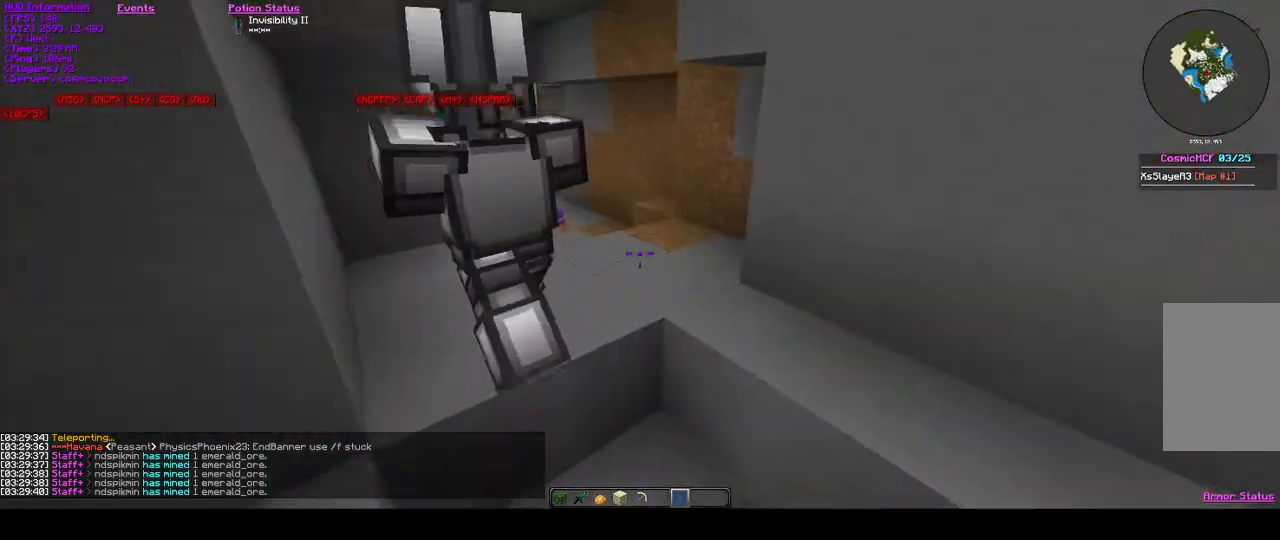
{"keys": [], "mouse": [], "events": [[100, "w", "down"], [333, "w", "up"]]}
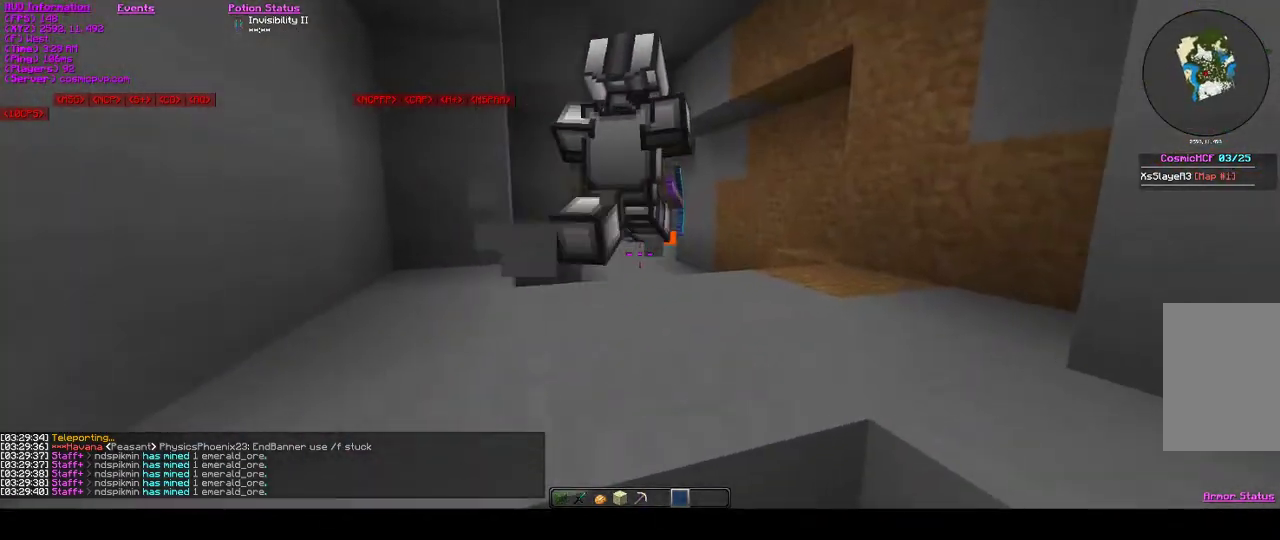
{"keys": ["w"], "mouse": [], "events": [[33, "w", "down"]]}
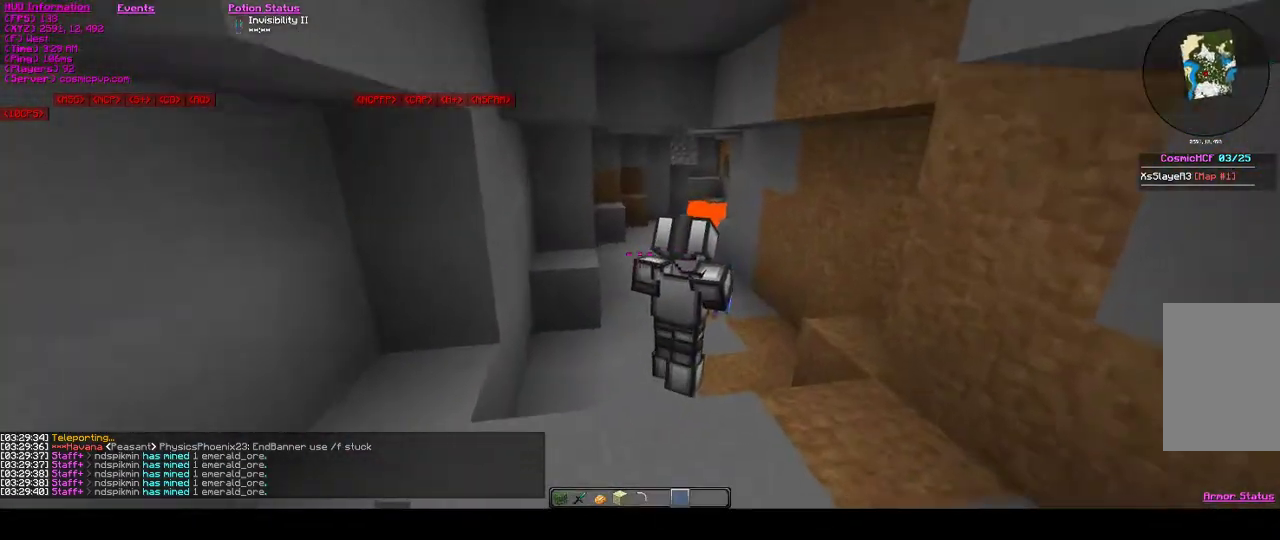
{"keys": [], "mouse": [], "events": [[267, "w", "up"]]}
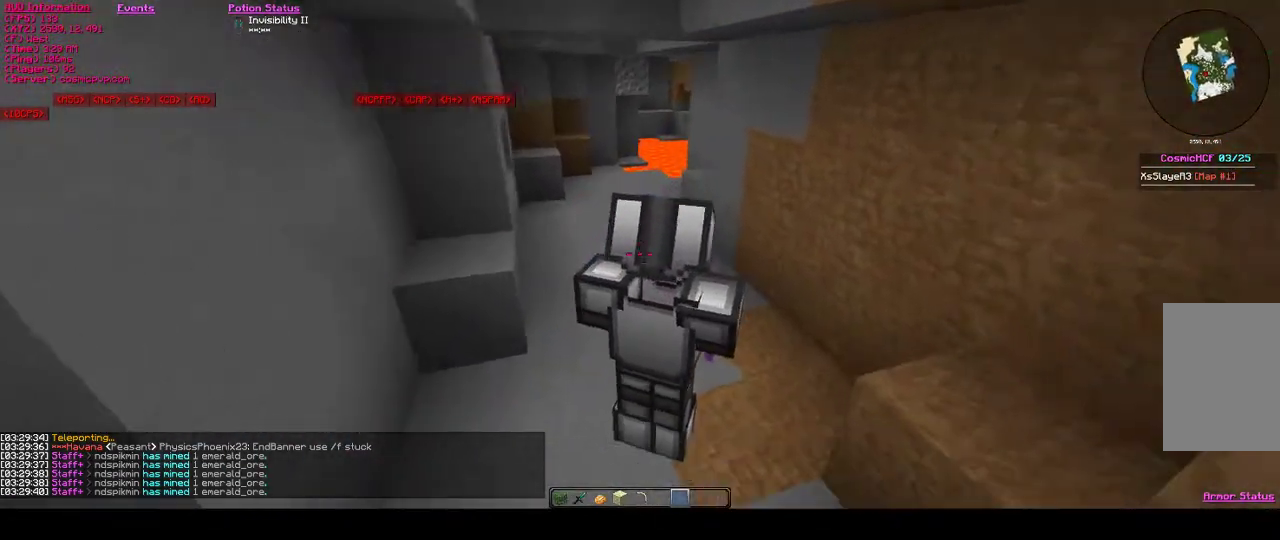
{"keys": [], "mouse": [], "events": [[33, "a", "down"], [167, "a", "up"]]}